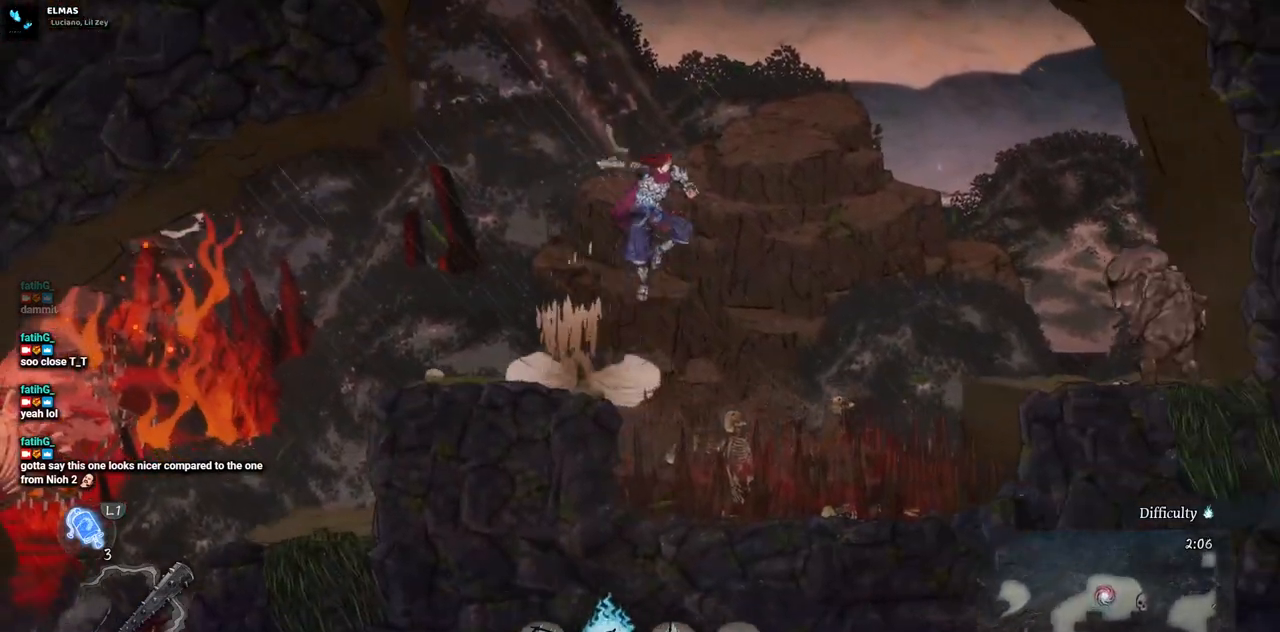
Gameplay with a controller (PlayStation layout); each line is a JSON object with the inputs held at the frame after it (dt_ms = milliseconds from this image to that frame). "events" lists button and stick changes between this image and that frame as [ms after this image, input, new state], when the widget could be followed in between. Not read: L3 R1 R3.
{"dt_ms": 500, "buttons": ["CROSS", "DPAD_RIGHT"], "left_stick": "center", "right_stick": "center", "events": []}
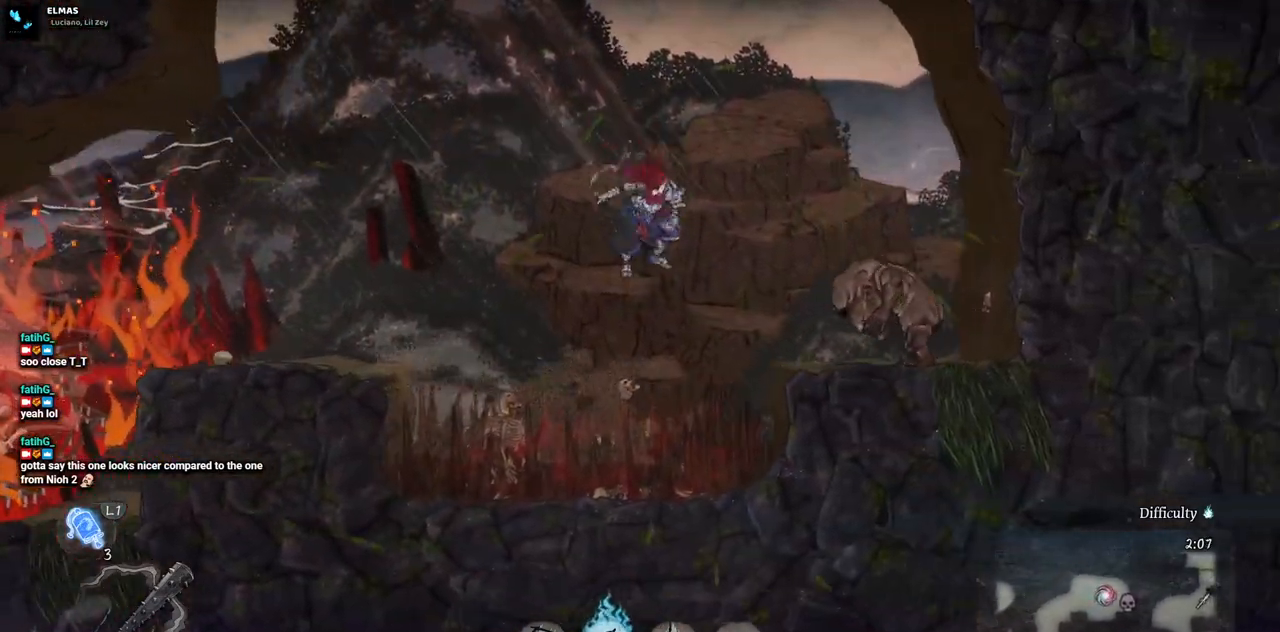
{"dt_ms": 1000, "buttons": ["TRIANGLE"], "left_stick": "center", "right_stick": "center"}
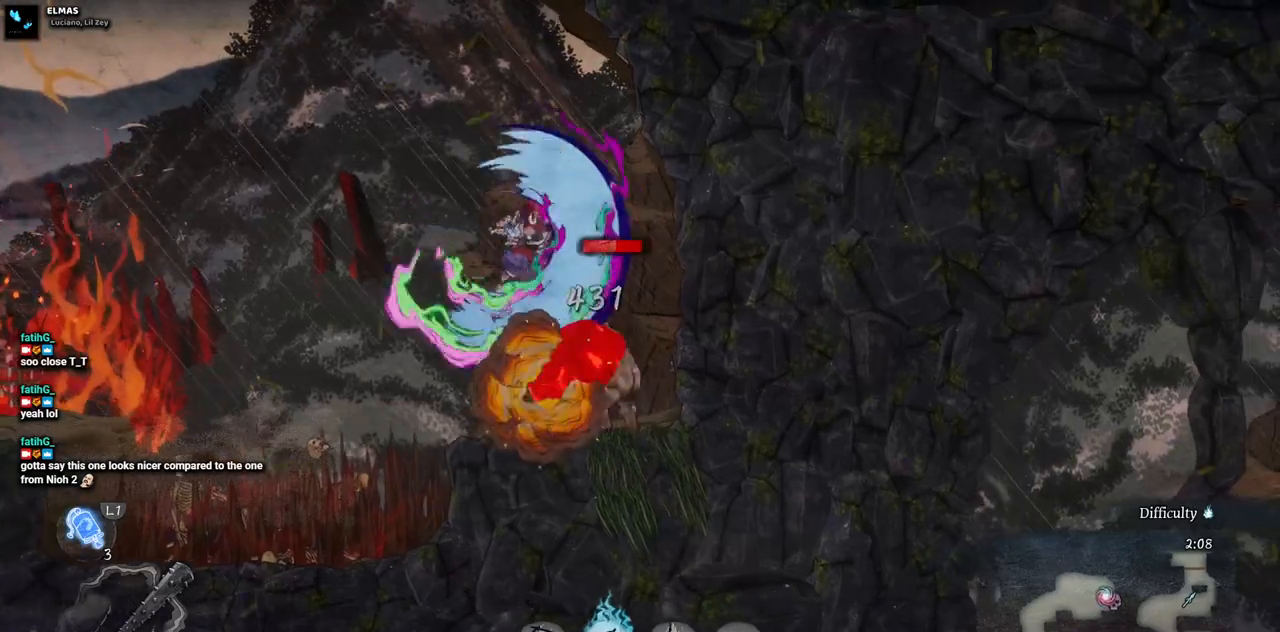
{"dt_ms": 500, "buttons": [], "left_stick": "center", "right_stick": "center", "events": [[17, "TRIANGLE", "up"], [83, "TRIANGLE", "down"], [183, "TRIANGLE", "up"], [250, "TRIANGLE", "down"], [333, "TRIANGLE", "up"], [400, "TRIANGLE", "down"], [483, "TRIANGLE", "up"]]}
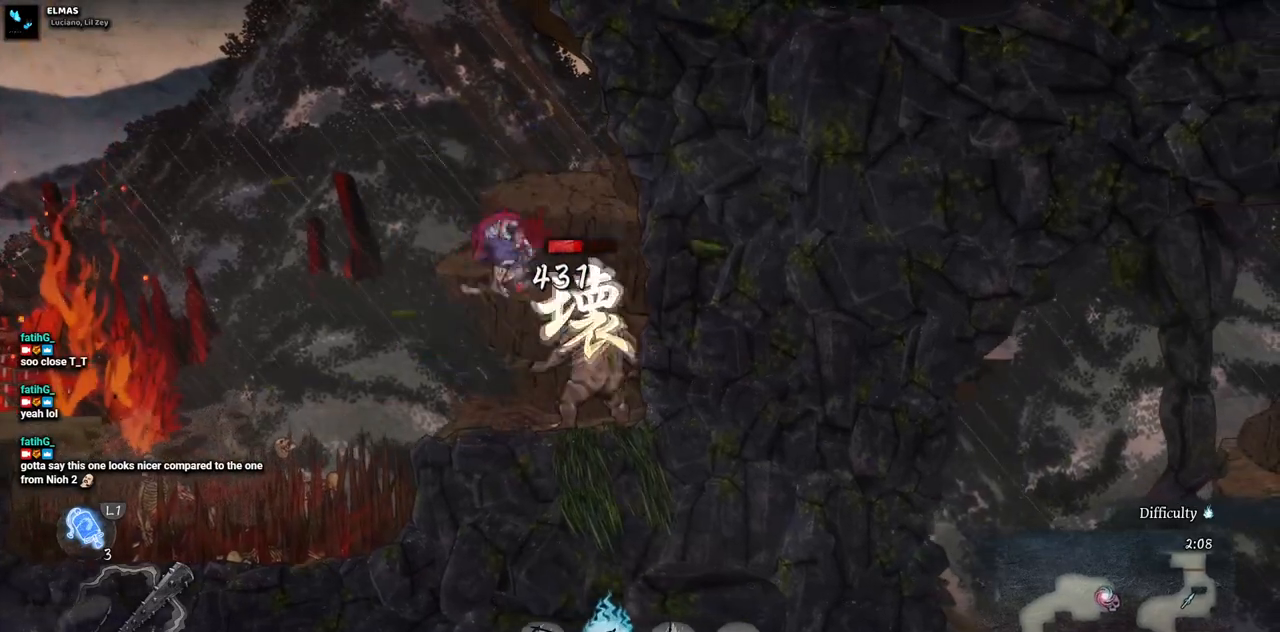
{"dt_ms": 500, "buttons": [], "left_stick": "center", "right_stick": "center", "events": [[33, "TRIANGLE", "down"], [133, "TRIANGLE", "up"], [200, "TRIANGLE", "down"], [250, "TRIANGLE", "up"], [317, "TRIANGLE", "down"], [433, "TRIANGLE", "up"]]}
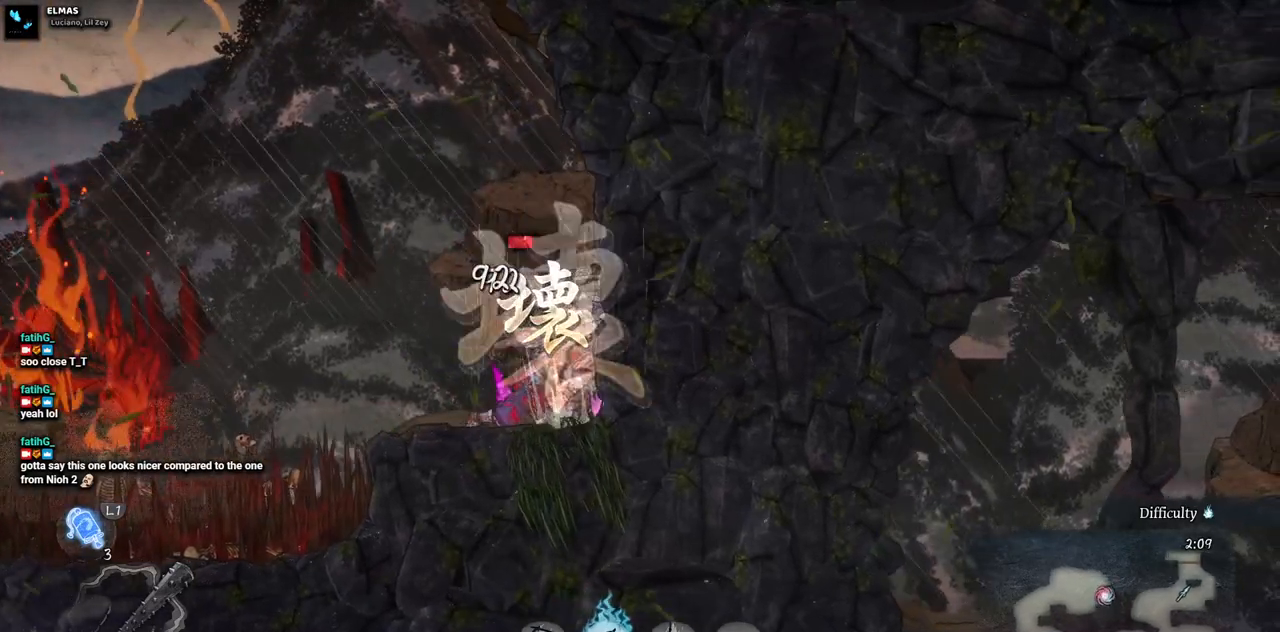
{"dt_ms": 500, "buttons": ["SQUARE"], "left_stick": "center", "right_stick": "center", "events": [[433, "SQUARE", "down"]]}
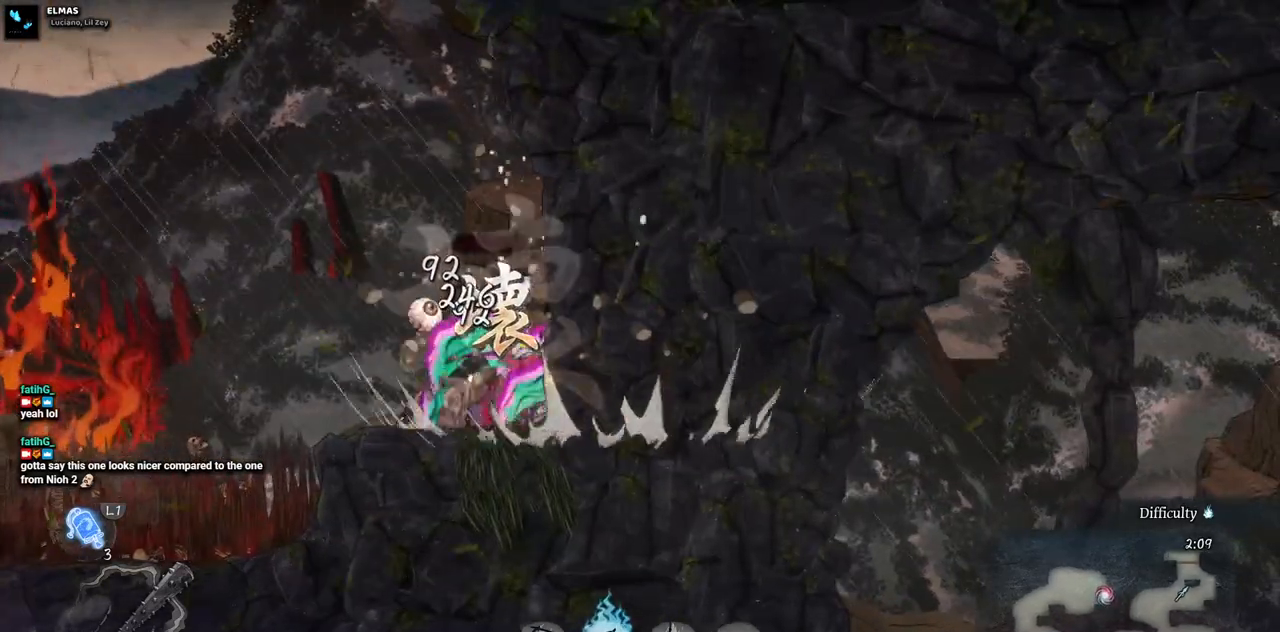
{"dt_ms": 500, "buttons": [], "left_stick": "center", "right_stick": "center", "events": [[50, "SQUARE", "up"], [117, "SQUARE", "down"], [217, "SQUARE", "up"]]}
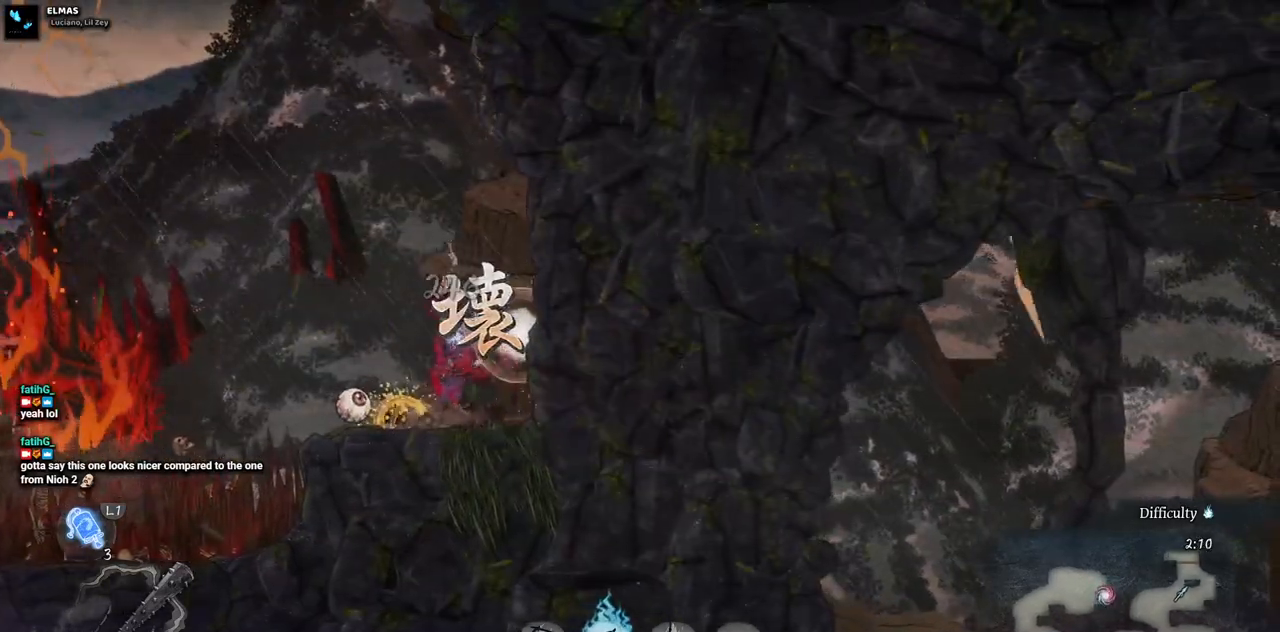
{"dt_ms": 500, "buttons": [], "left_stick": "center", "right_stick": "center", "events": []}
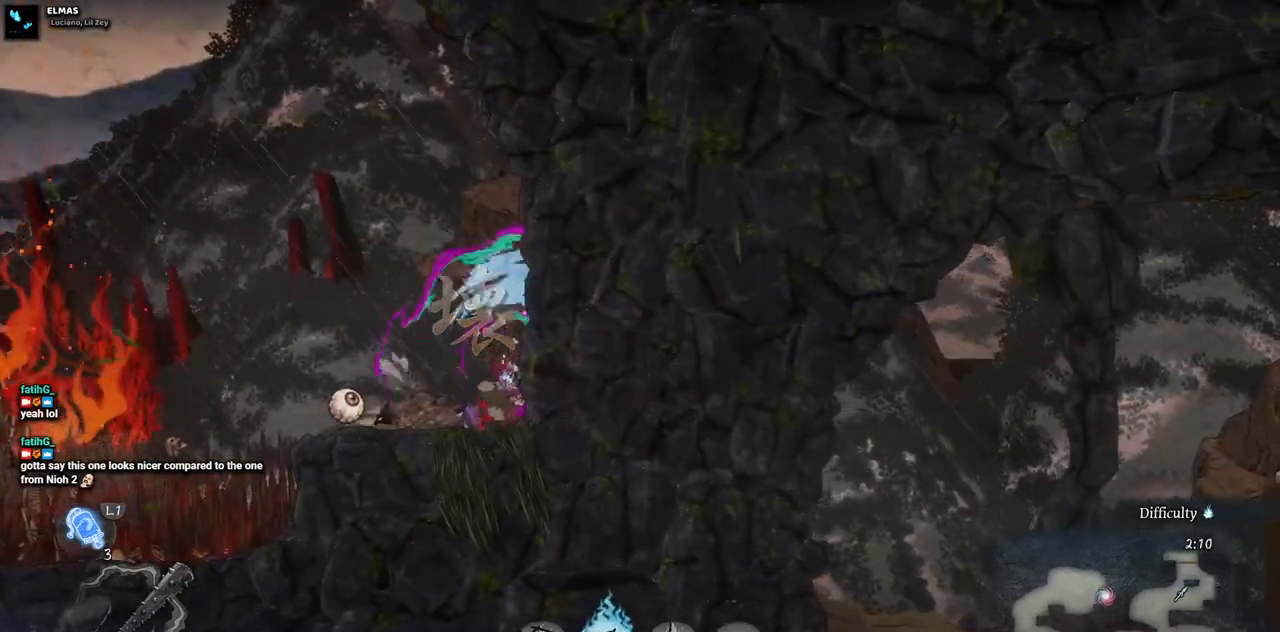
{"dt_ms": 500, "buttons": ["DPAD_LEFT"], "left_stick": "center", "right_stick": "center", "events": [[217, "DPAD_LEFT", "down"]]}
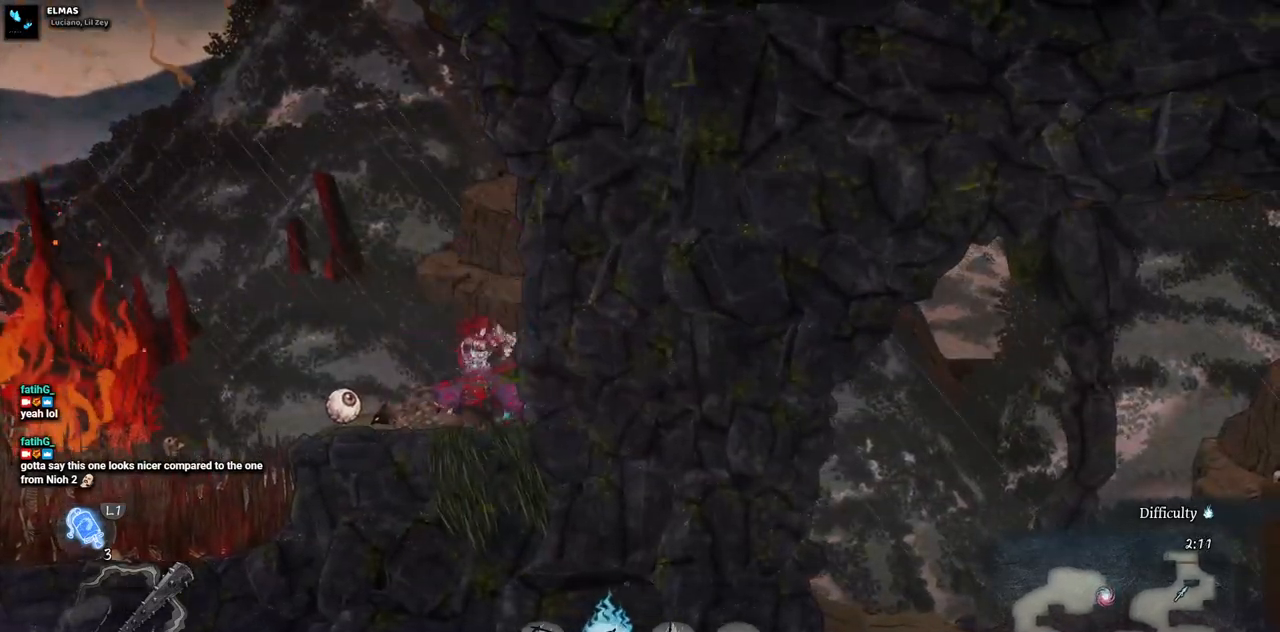
{"dt_ms": 500, "buttons": ["DPAD_LEFT"], "left_stick": "center", "right_stick": "center", "events": []}
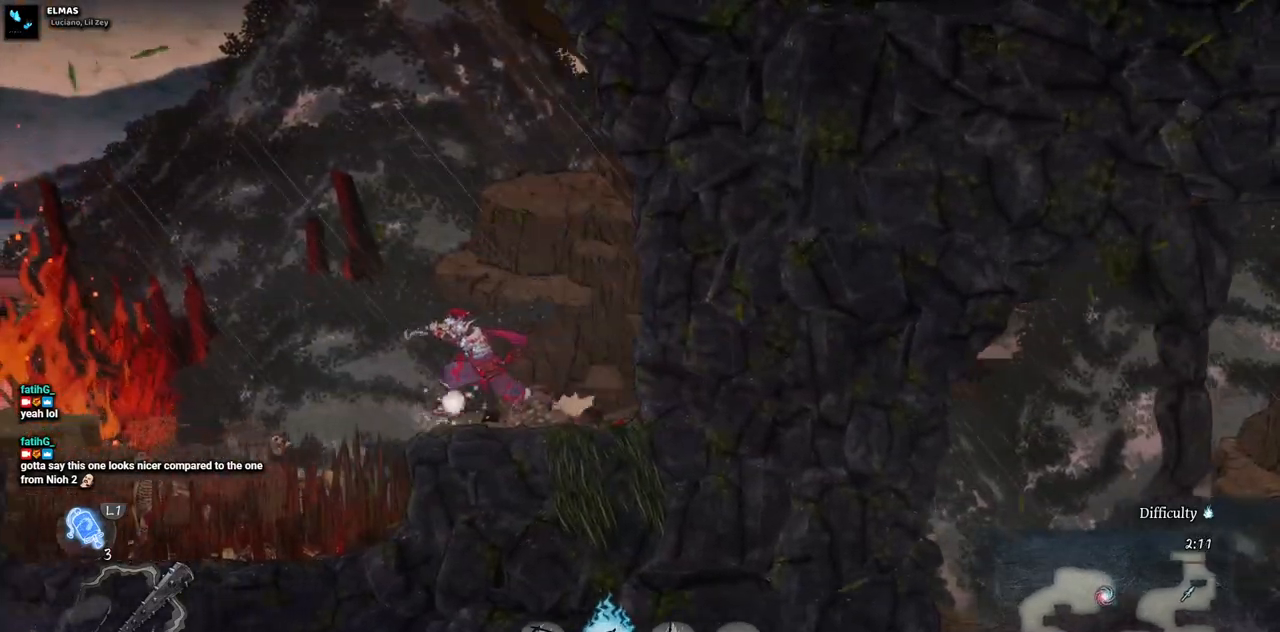
{"dt_ms": 500, "buttons": ["CROSS", "DPAD_LEFT"], "left_stick": "center", "right_stick": "center", "events": [[67, "CROSS", "down"]]}
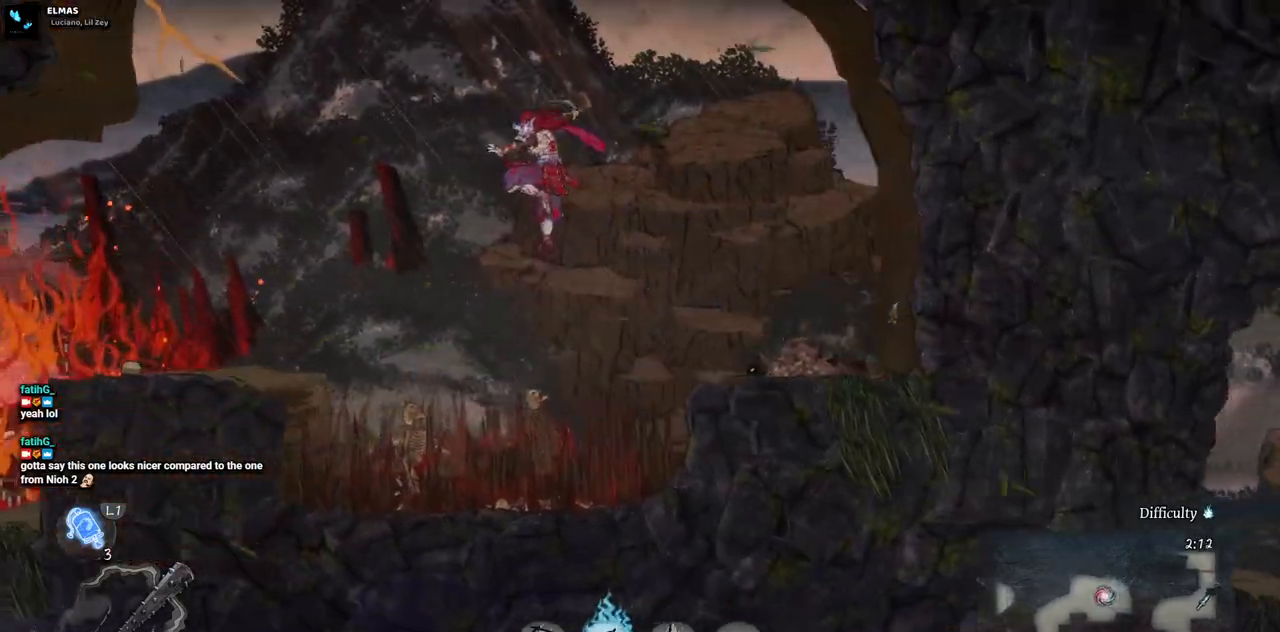
{"dt_ms": 500, "buttons": ["CROSS", "DPAD_LEFT"], "left_stick": "center", "right_stick": "center", "events": []}
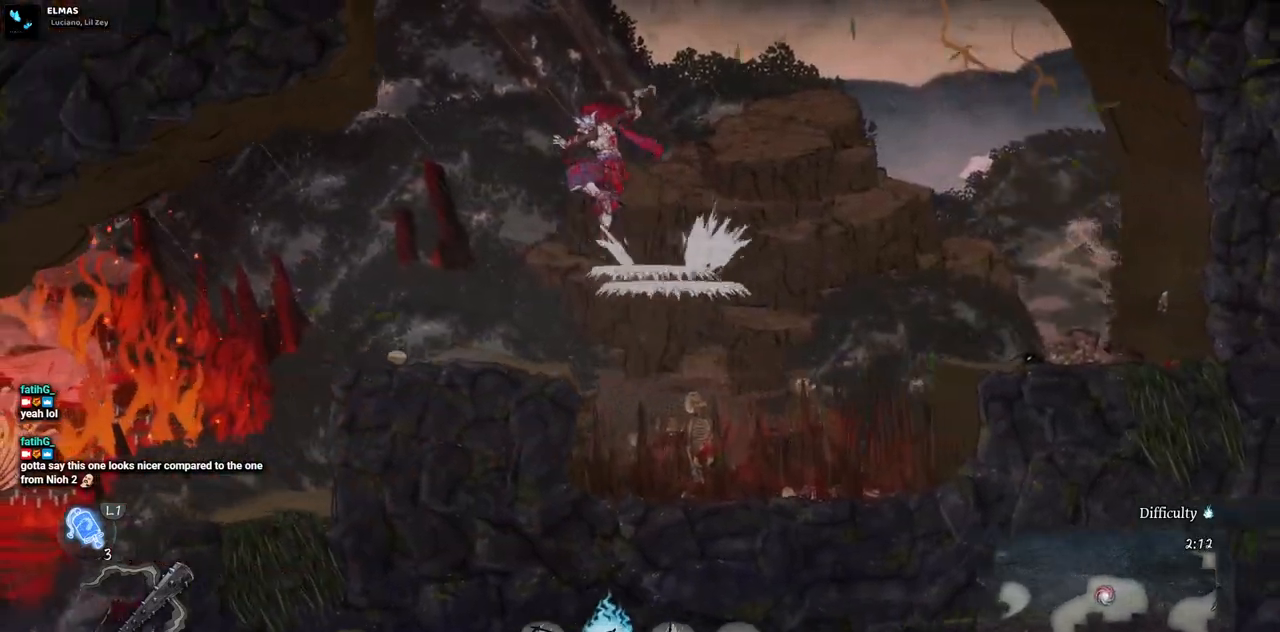
{"dt_ms": 500, "buttons": ["DPAD_LEFT"], "left_stick": "center", "right_stick": "center", "events": [[267, "CIRCLE", "down"], [333, "CROSS", "up"], [400, "CIRCLE", "up"]]}
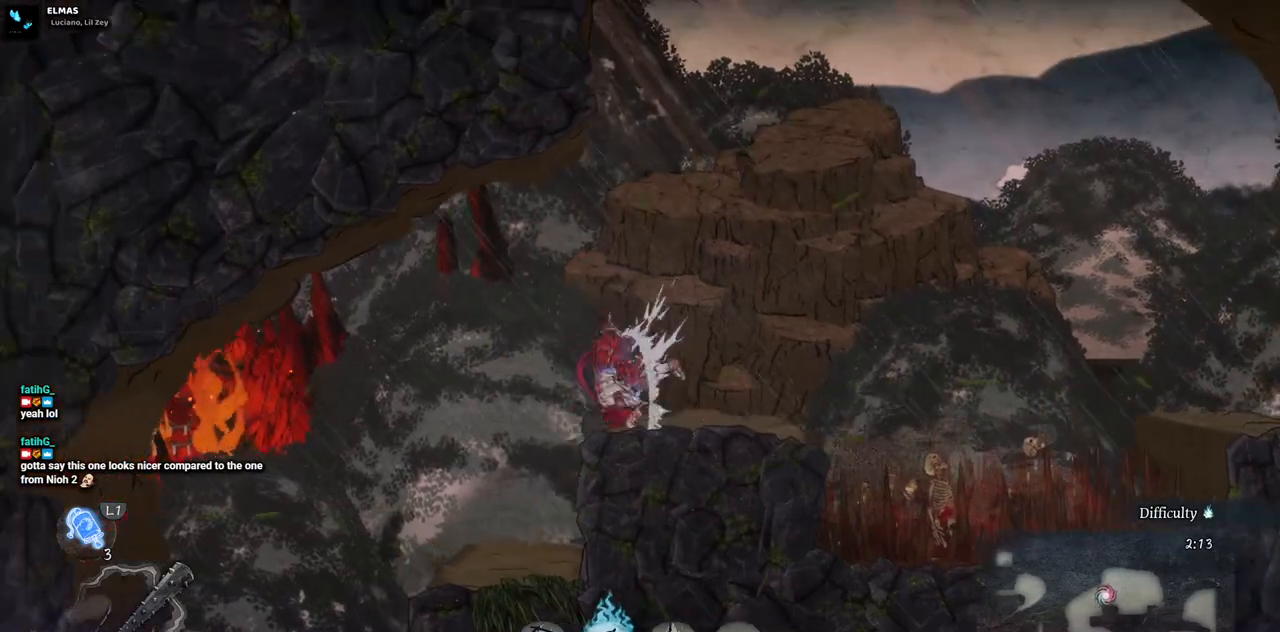
{"dt_ms": 500, "buttons": ["DPAD_LEFT"], "left_stick": "center", "right_stick": "center", "events": []}
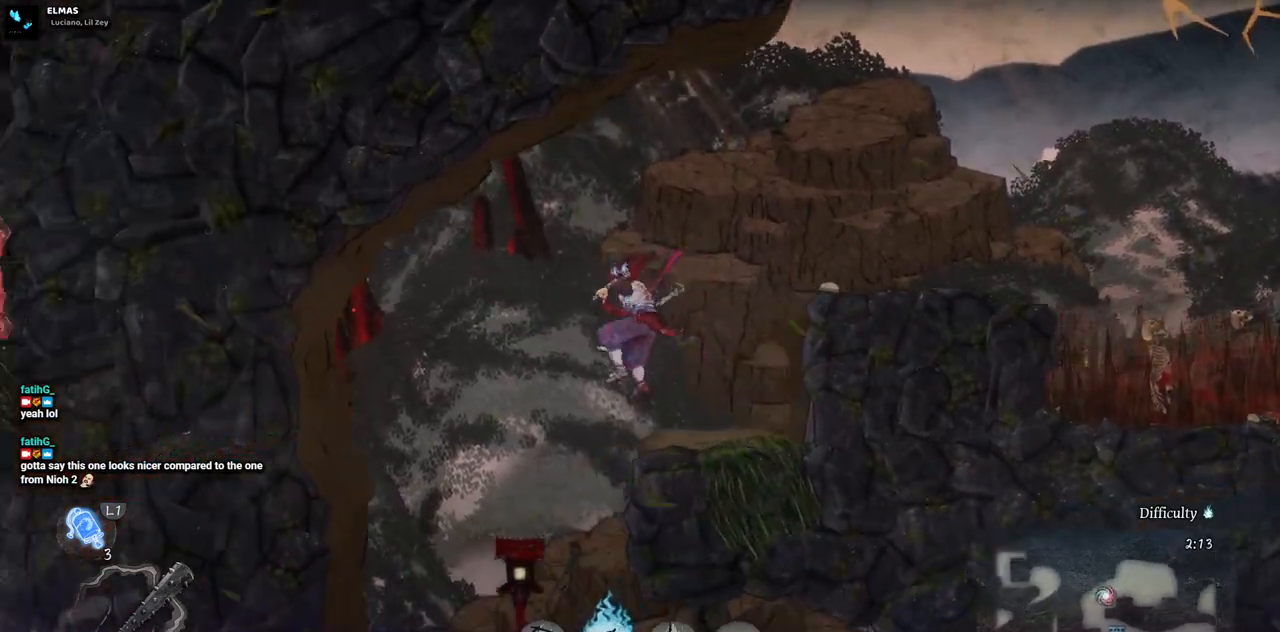
{"dt_ms": 500, "buttons": [], "left_stick": "center", "right_stick": "center", "events": [[217, "DPAD_LEFT", "up"]]}
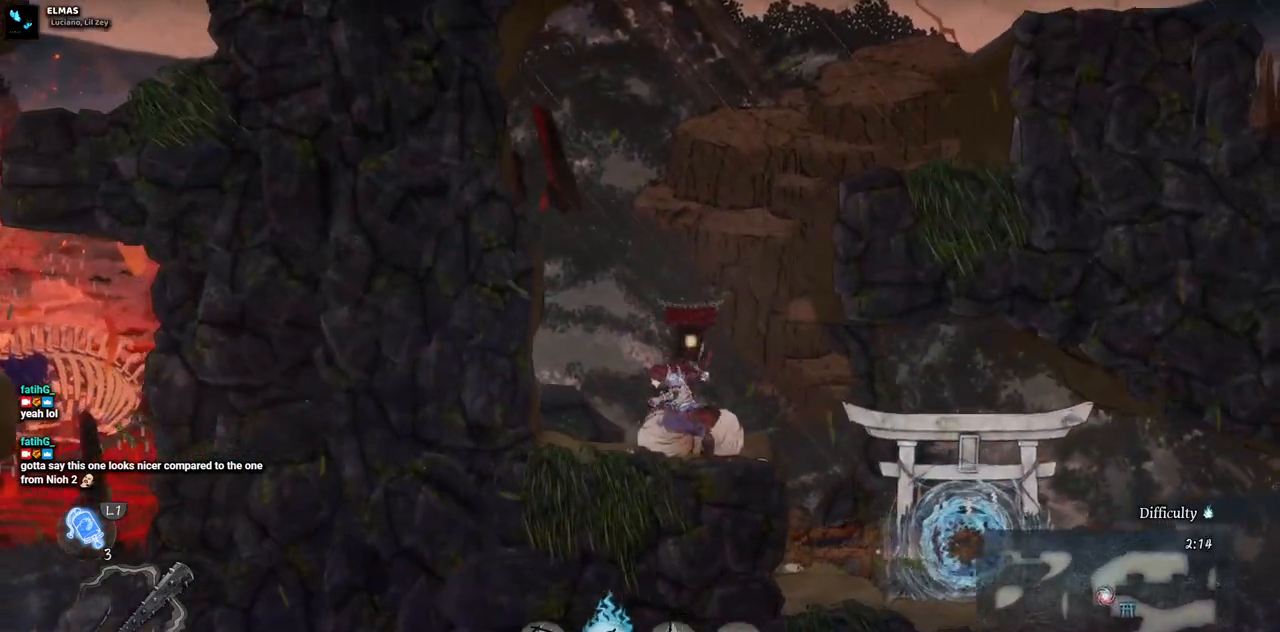
{"dt_ms": 500, "buttons": [], "left_stick": "center", "right_stick": "center", "events": [[367, "R2", "down"], [483, "R2", "up"]]}
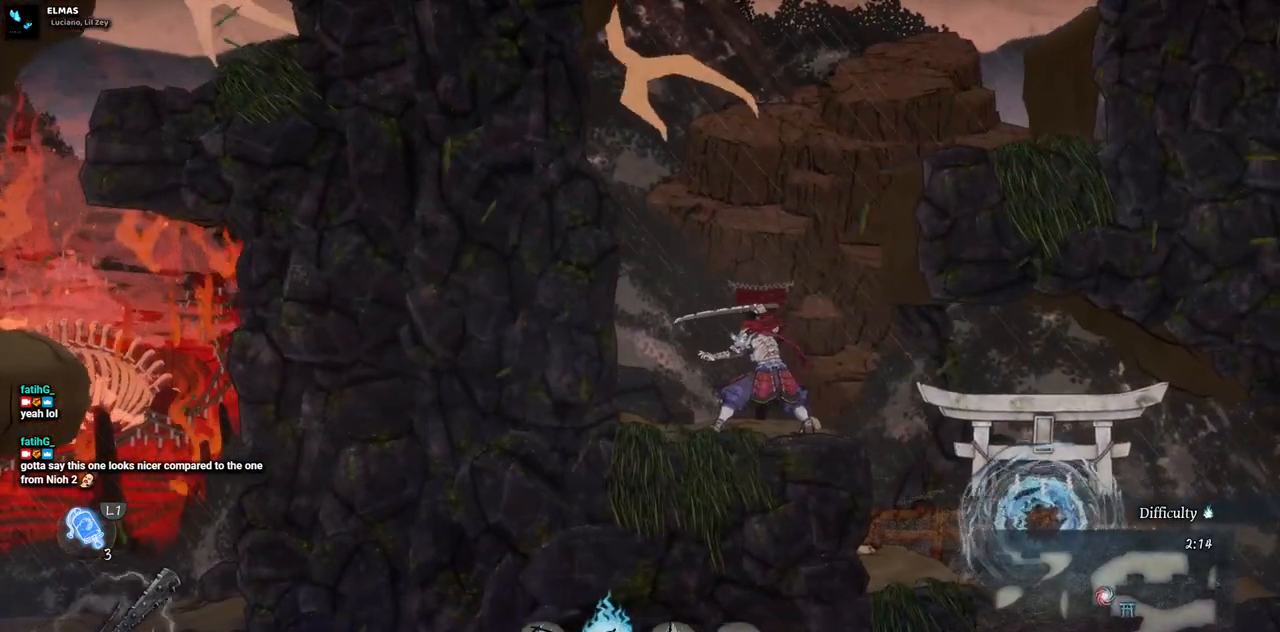
{"dt_ms": 500, "buttons": [], "left_stick": "center", "right_stick": "center", "events": [[150, "SQUARE", "down"], [283, "SQUARE", "up"]]}
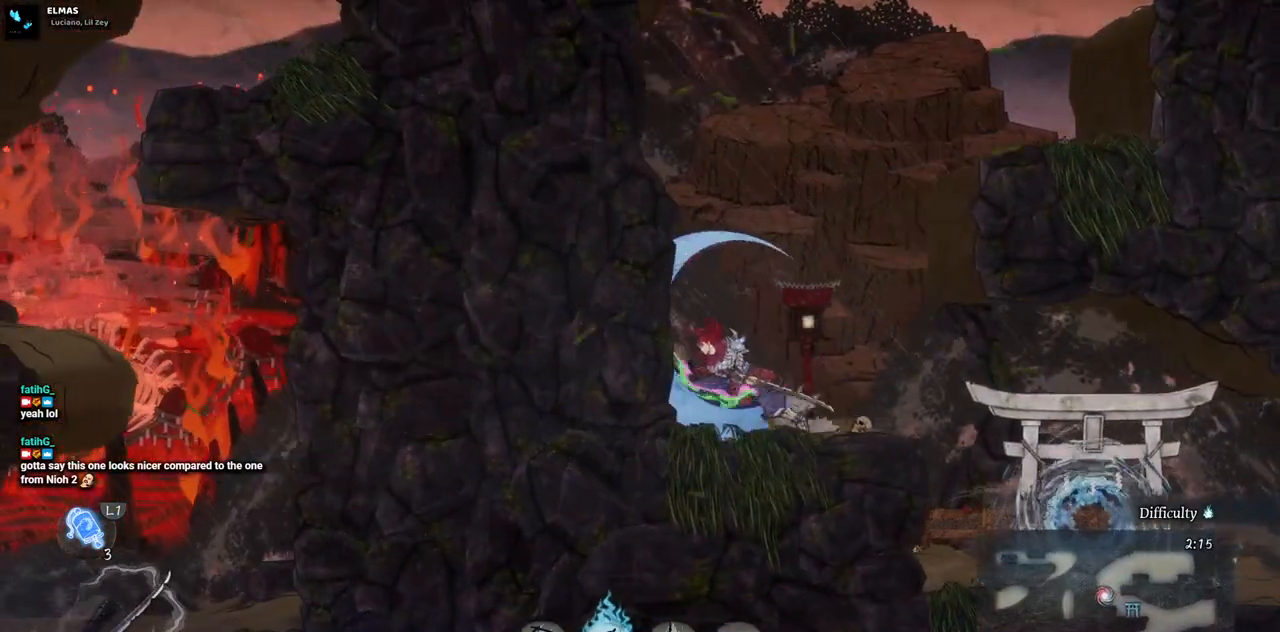
{"dt_ms": 500, "buttons": ["DPAD_RIGHT"], "left_stick": "center", "right_stick": "center"}
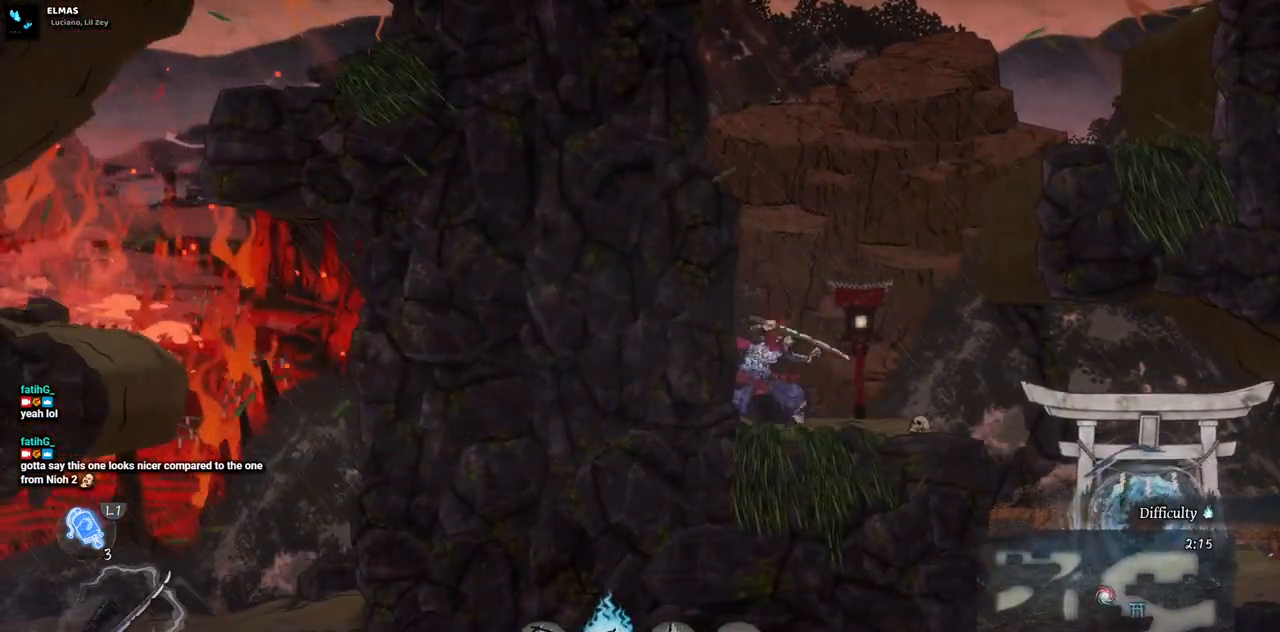
{"dt_ms": 500, "buttons": [], "left_stick": "center", "right_stick": "center", "events": [[33, "DPAD_RIGHT", "up"], [250, "SQUARE", "down"], [383, "SQUARE", "up"]]}
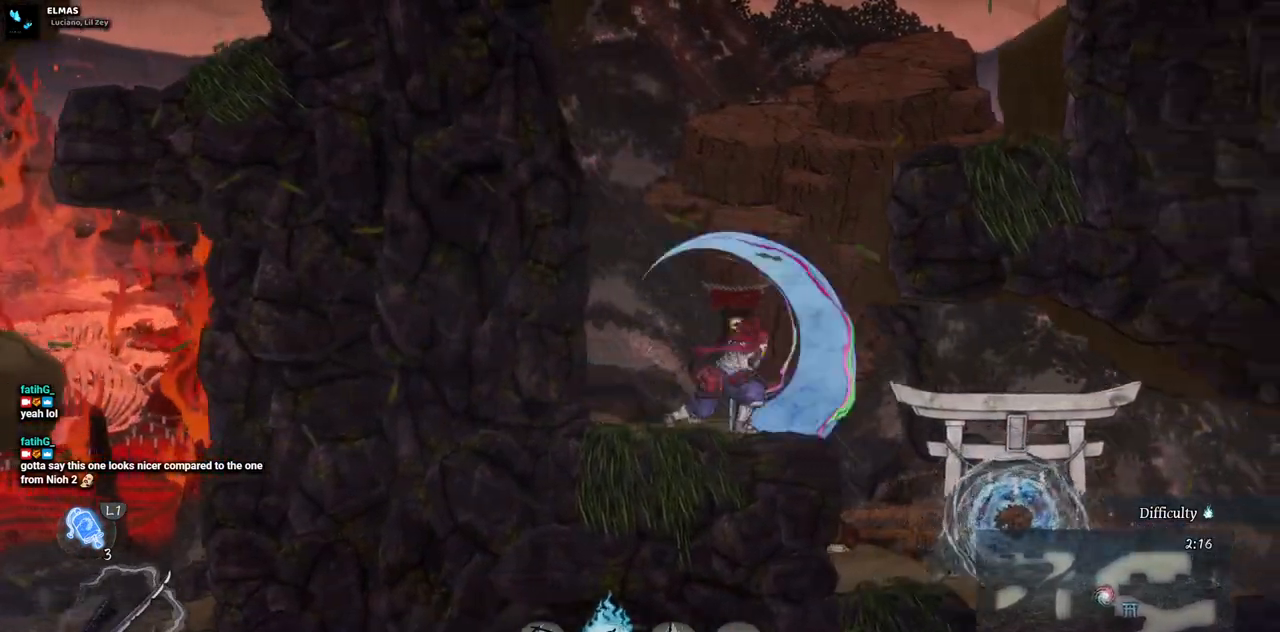
{"dt_ms": 500, "buttons": ["R2", "DPAD_RIGHT"], "left_stick": "center", "right_stick": "center", "events": [[367, "DPAD_RIGHT", "down"], [383, "R2", "down"]]}
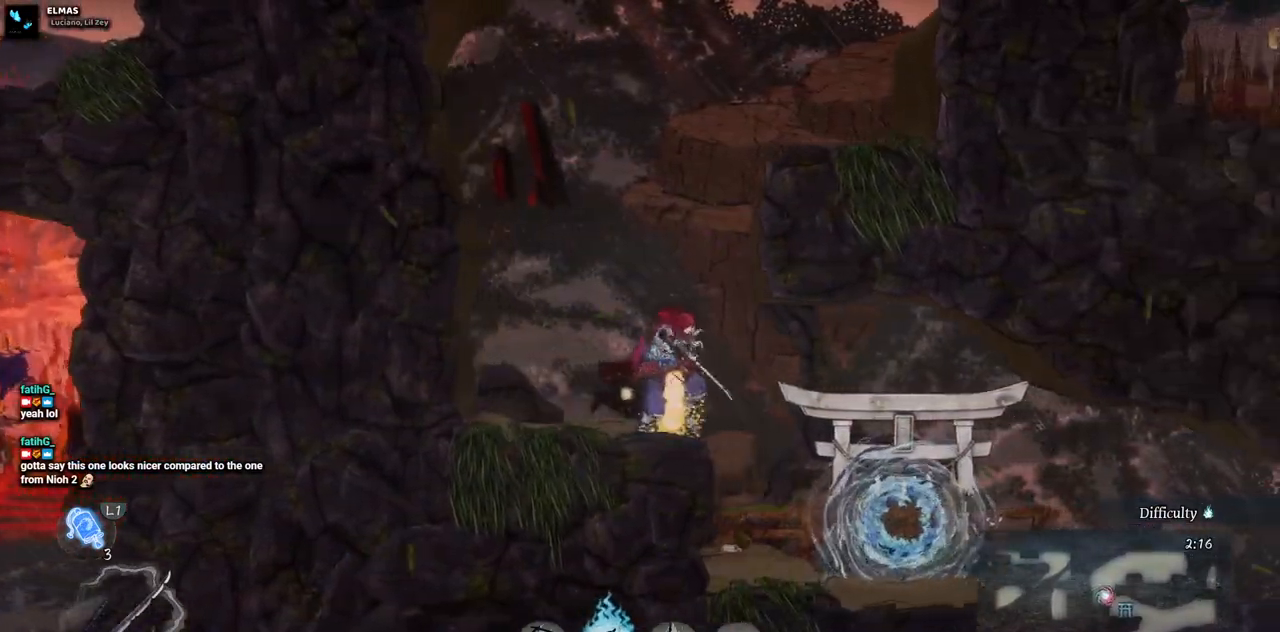
{"dt_ms": 500, "buttons": ["R2", "DPAD_RIGHT"], "left_stick": "center", "right_stick": "center", "events": [[17, "R2", "up"], [417, "R2", "down"]]}
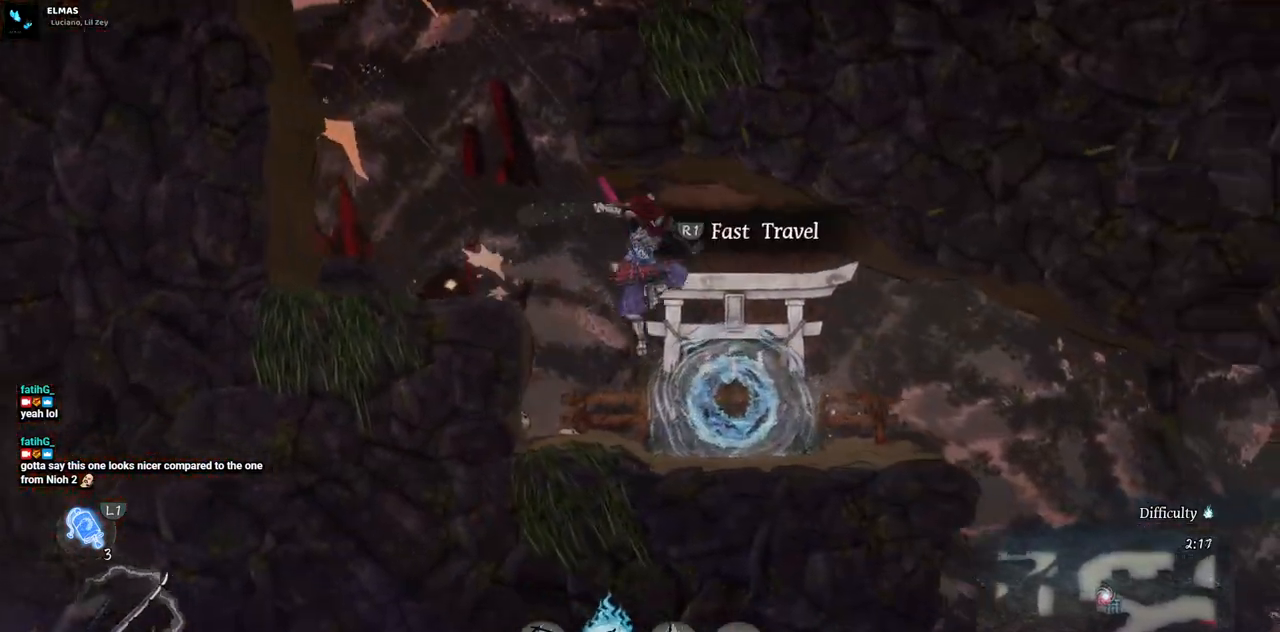
{"dt_ms": 500, "buttons": ["DPAD_RIGHT"], "left_stick": "center", "right_stick": "center", "events": [[50, "R2", "up"]]}
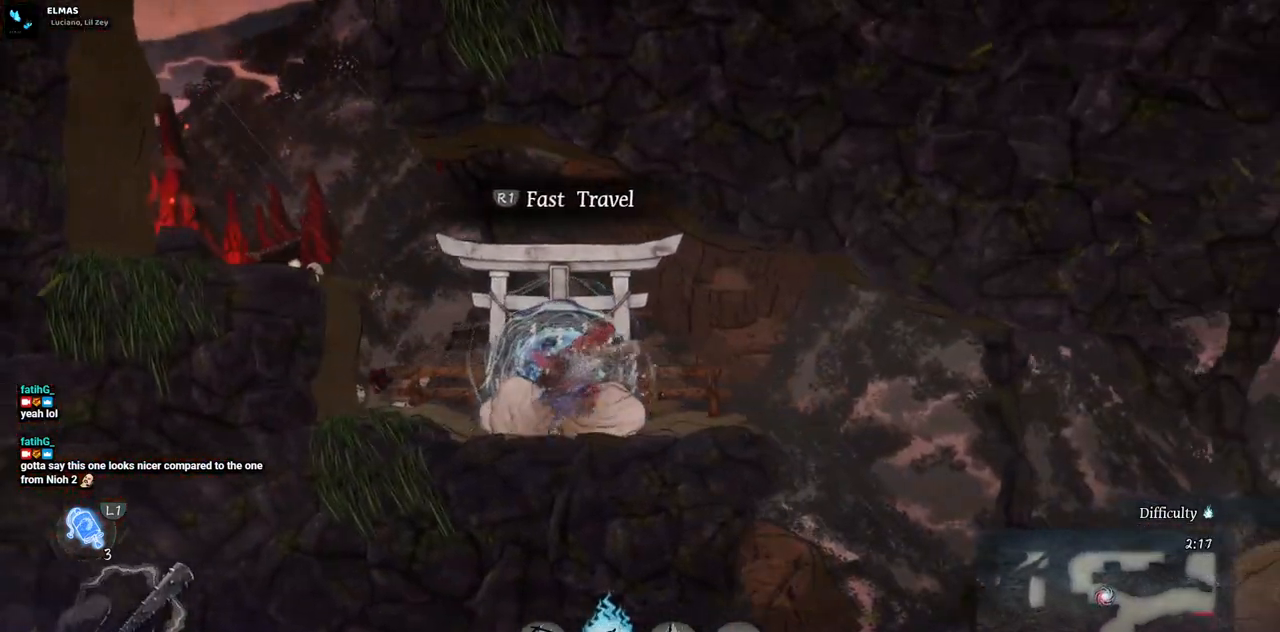
{"dt_ms": 500, "buttons": ["DPAD_RIGHT"], "left_stick": "center", "right_stick": "center", "events": []}
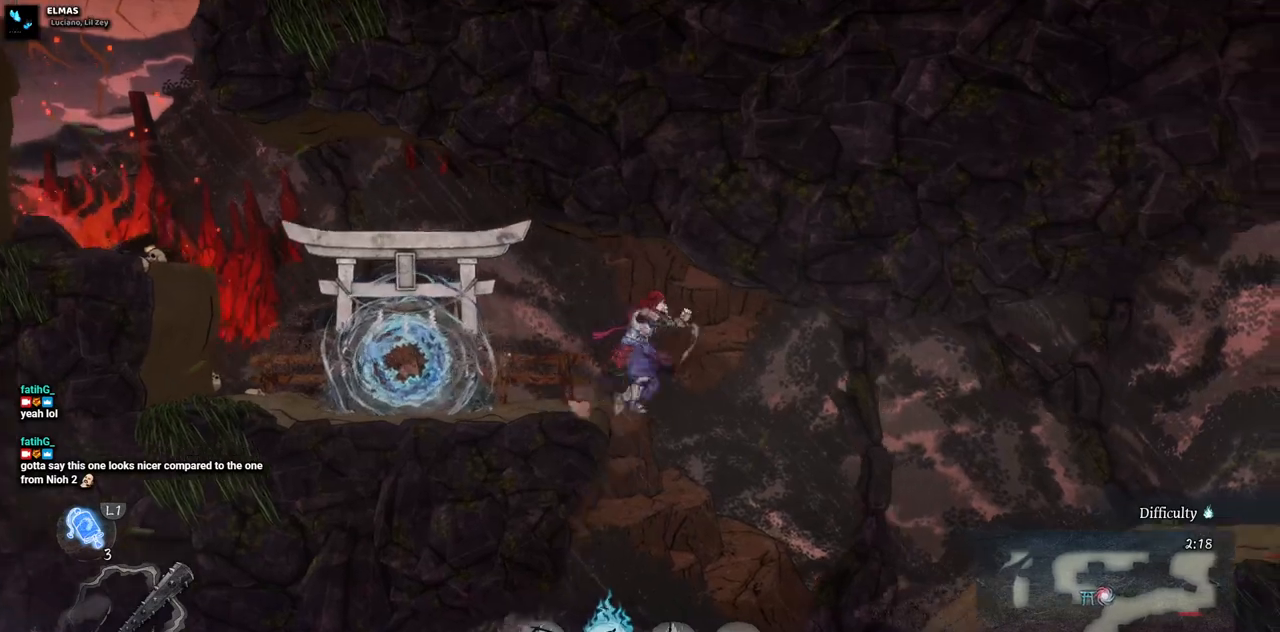
{"dt_ms": 500, "buttons": ["DPAD_LEFT"], "left_stick": "center", "right_stick": "center", "events": [[33, "DPAD_RIGHT", "up"], [317, "DPAD_LEFT", "down"]]}
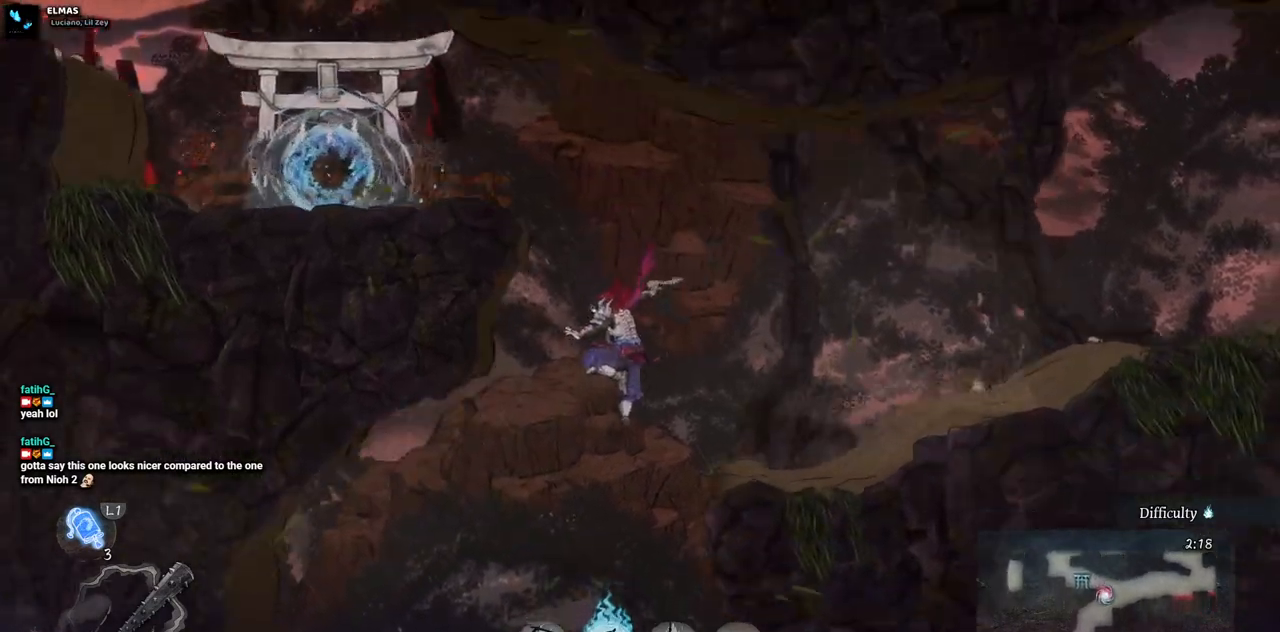
{"dt_ms": 500, "buttons": ["DPAD_LEFT"], "left_stick": "center", "right_stick": "center", "events": []}
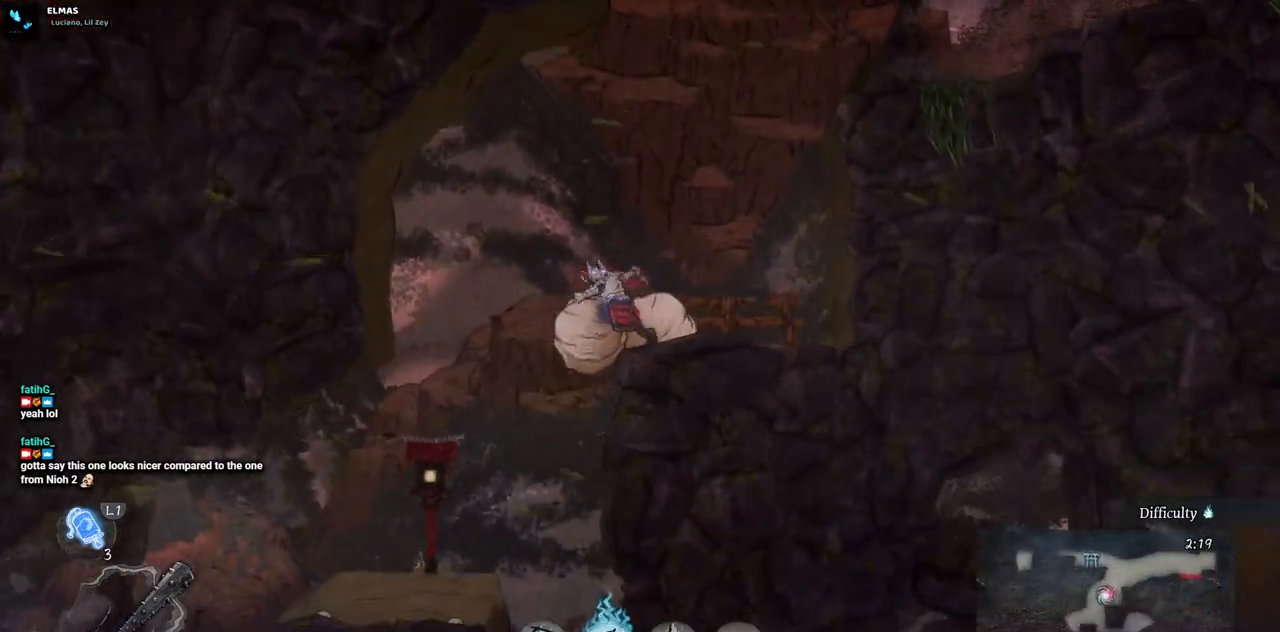
{"dt_ms": 500, "buttons": [], "left_stick": "center", "right_stick": "center", "events": [[367, "DPAD_LEFT", "up"]]}
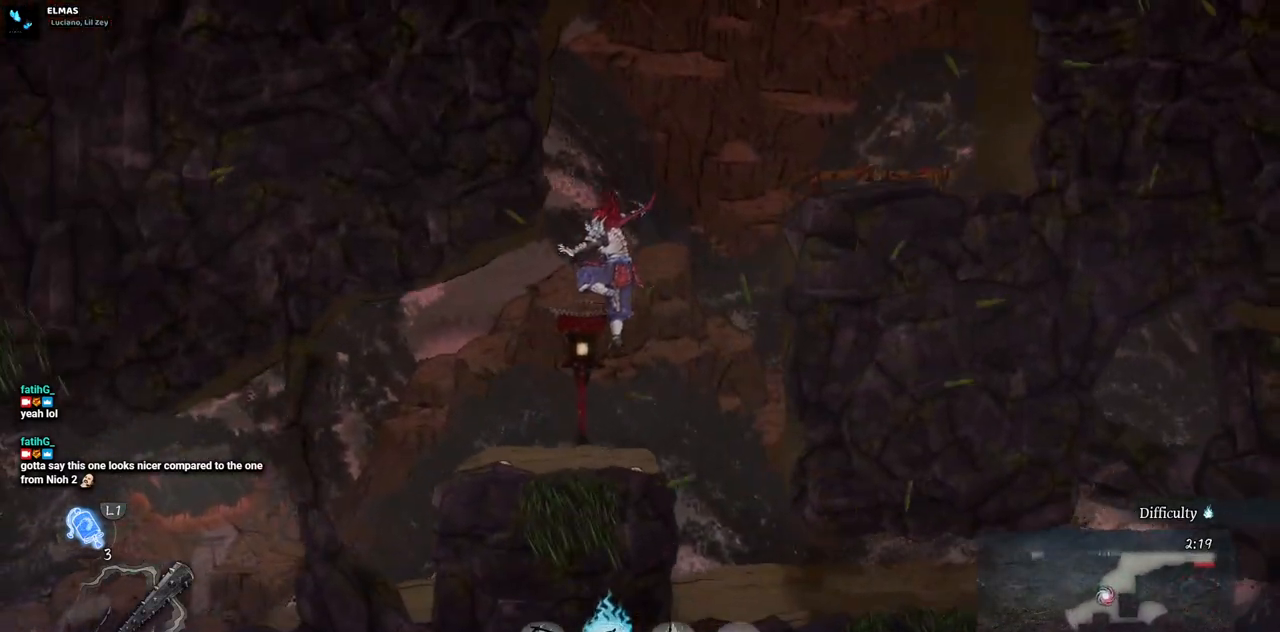
{"dt_ms": 500, "buttons": [], "left_stick": "center", "right_stick": "center", "events": [[150, "SQUARE", "down"], [300, "SQUARE", "up"]]}
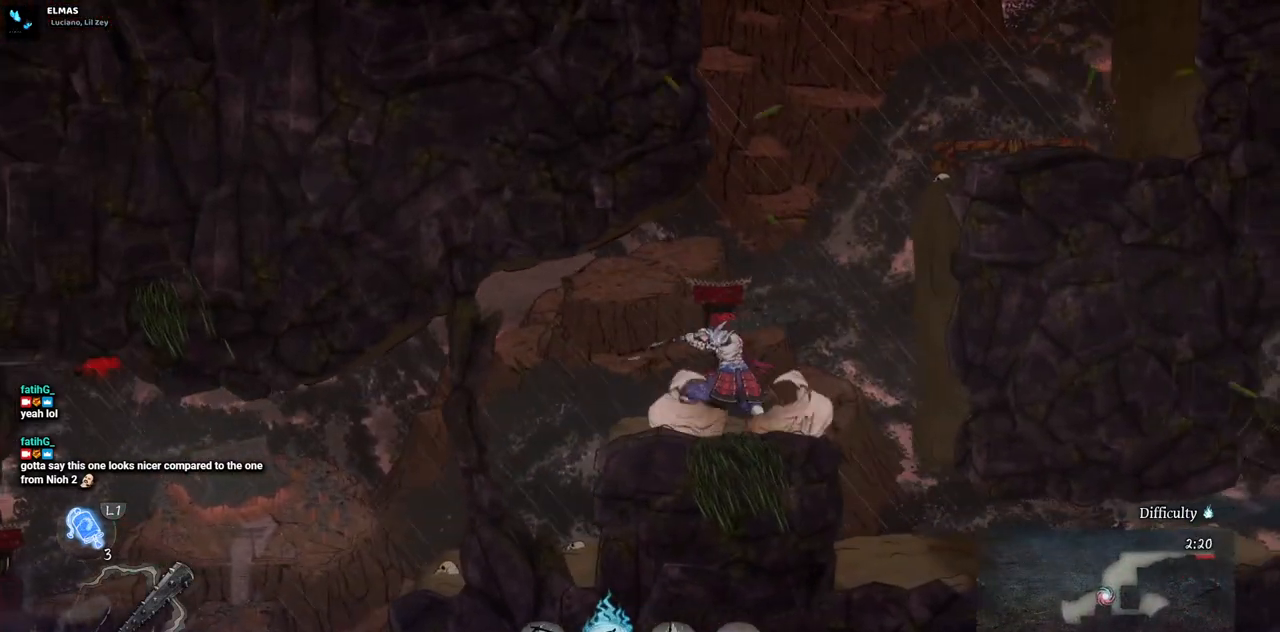
{"dt_ms": 500, "buttons": [], "left_stick": "center", "right_stick": "center", "events": [[83, "SQUARE", "down"], [200, "SQUARE", "up"]]}
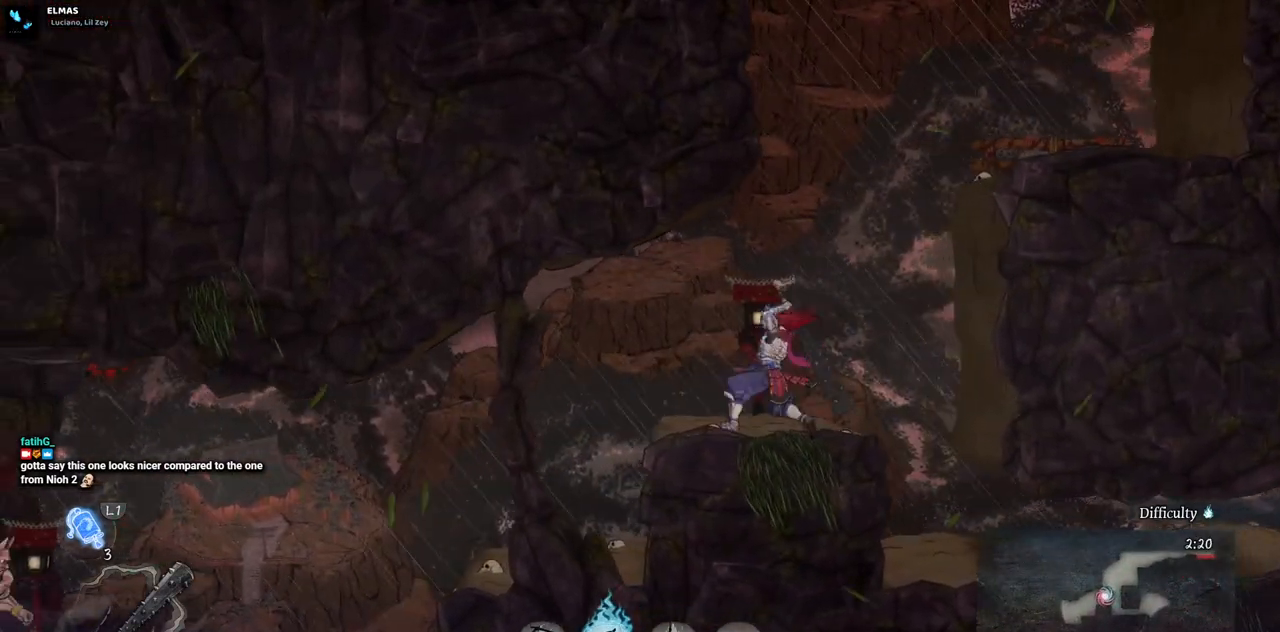
{"dt_ms": 500, "buttons": [], "left_stick": "center", "right_stick": "center", "events": []}
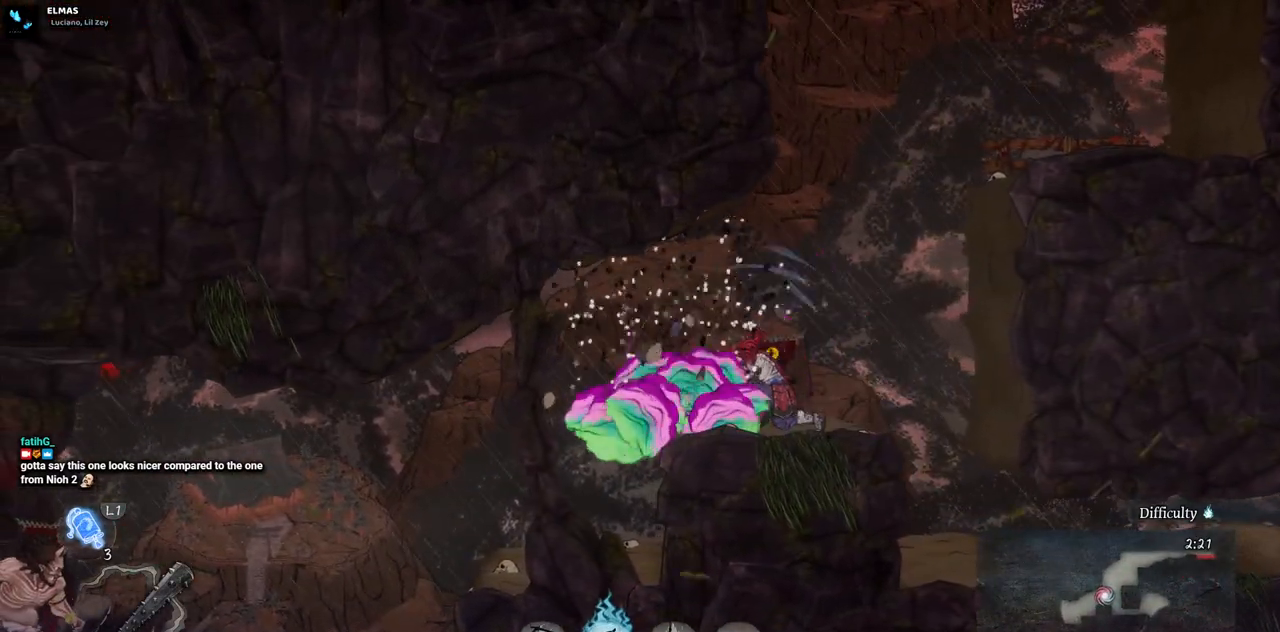
{"dt_ms": 500, "buttons": ["DPAD_RIGHT"], "left_stick": "center", "right_stick": "center", "events": [[350, "DPAD_RIGHT", "down"]]}
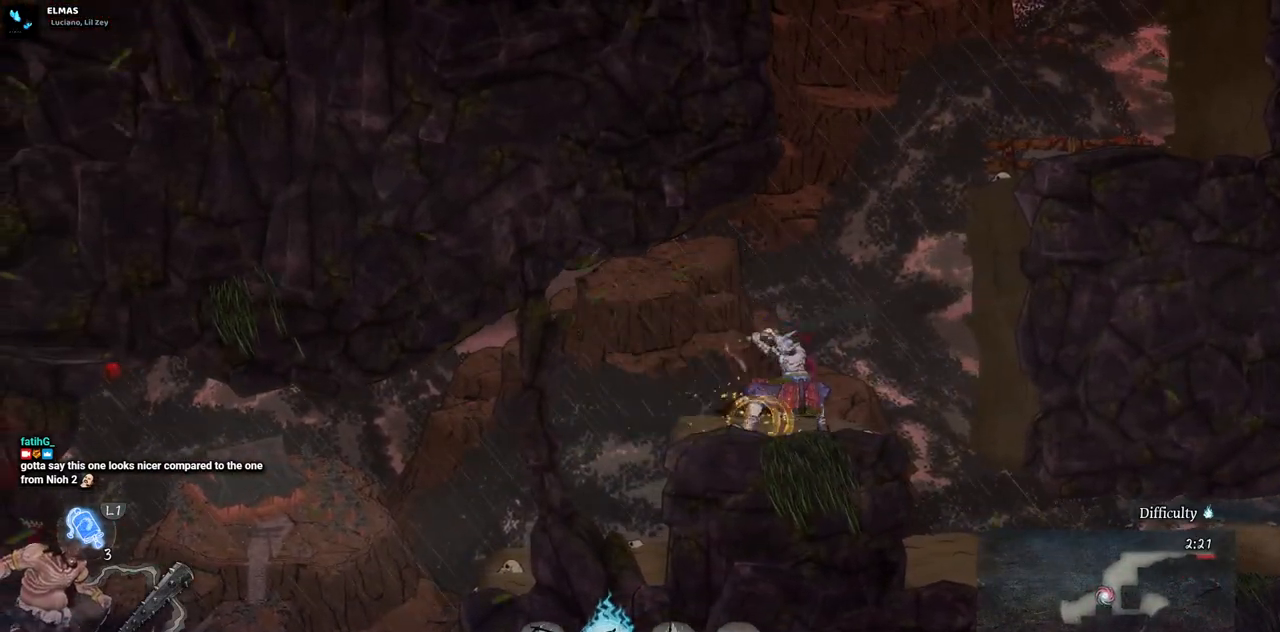
{"dt_ms": 500, "buttons": ["DPAD_RIGHT"], "left_stick": "center", "right_stick": "center", "events": []}
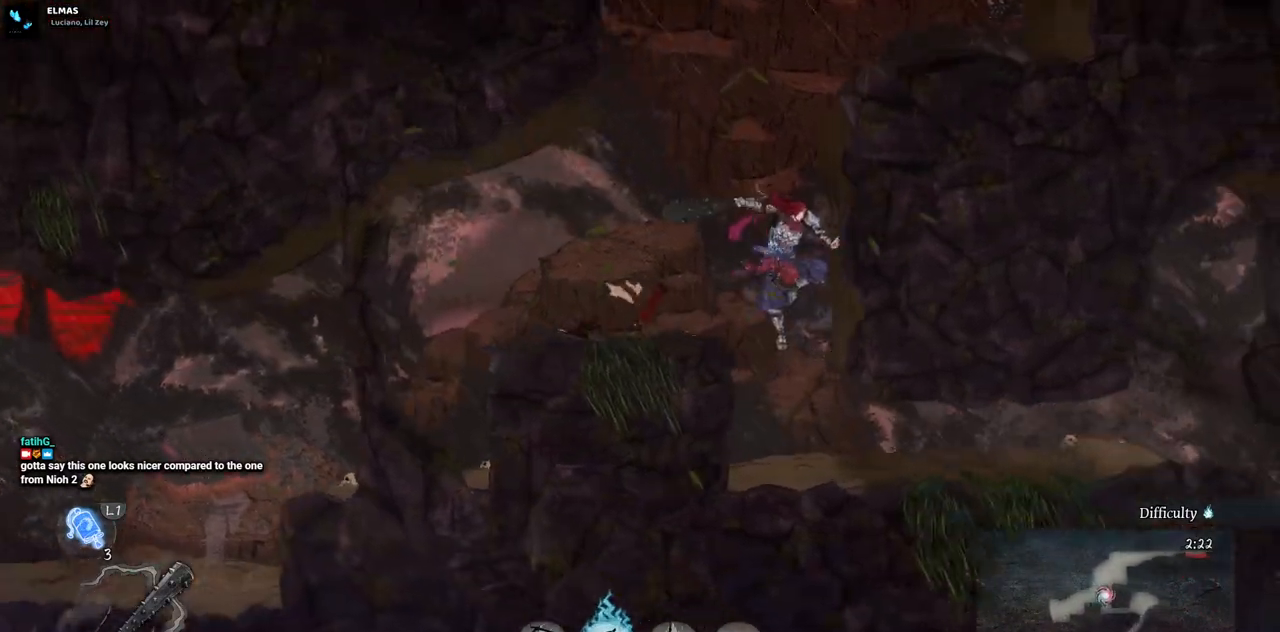
{"dt_ms": 500, "buttons": ["DPAD_RIGHT"], "left_stick": "center", "right_stick": "center", "events": [[150, "CIRCLE", "down"], [283, "CIRCLE", "up"]]}